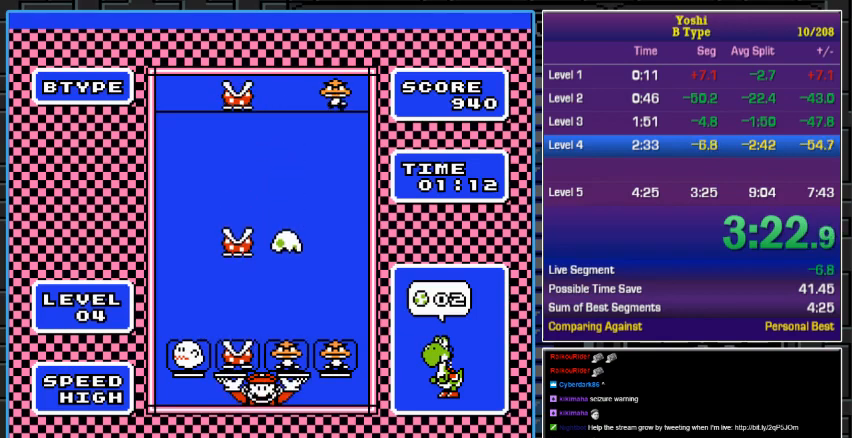
Gameplay with a controller (Nintendo layout); each line is a JSON object with the inputs held at the frame after it. "events" lists button and stick changes between this image and that frame as [ms after this image, input, new state], when the widget could be followed in between. Not read: L3 R3.
{"buttons": [], "events": [[67, "DPAD_DOWN", "up"], [133, "DPAD_DOWN", "down"], [433, "DPAD_DOWN", "up"]]}
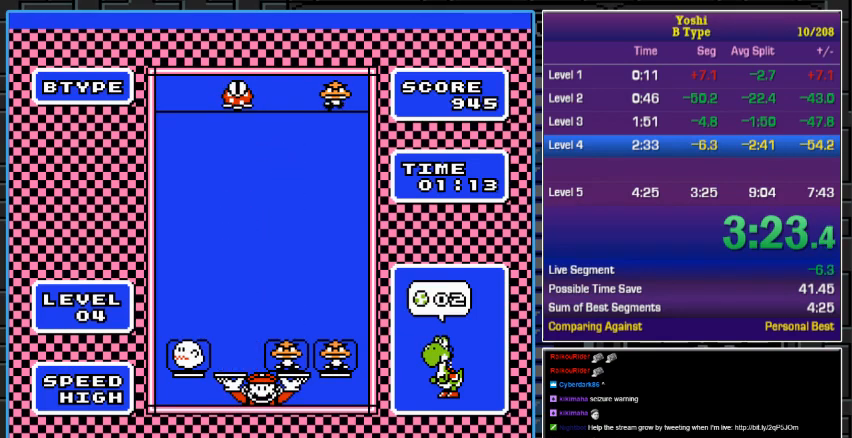
{"buttons": ["DPAD_DOWN"], "events": [[233, "DPAD_DOWN", "down"], [333, "DPAD_DOWN", "up"], [400, "DPAD_DOWN", "down"]]}
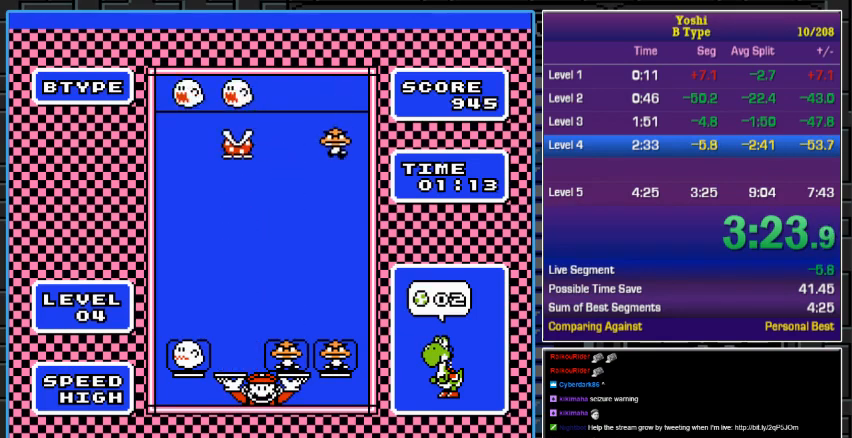
{"buttons": ["DPAD_DOWN"], "events": [[33, "DPAD_DOWN", "up"], [133, "DPAD_DOWN", "down"], [233, "DPAD_DOWN", "up"], [300, "DPAD_DOWN", "down"], [433, "DPAD_DOWN", "up"], [467, "DPAD_DOWN", "down"]]}
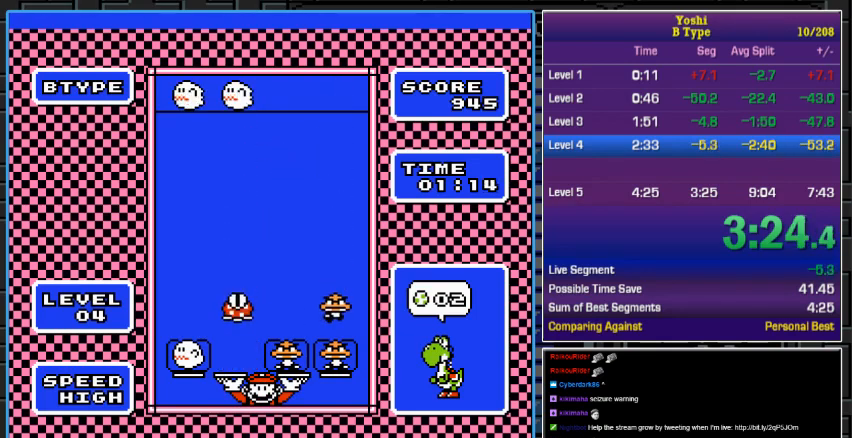
{"buttons": [], "events": [[267, "DPAD_DOWN", "up"], [400, "DPAD_DOWN", "down"], [500, "DPAD_DOWN", "up"]]}
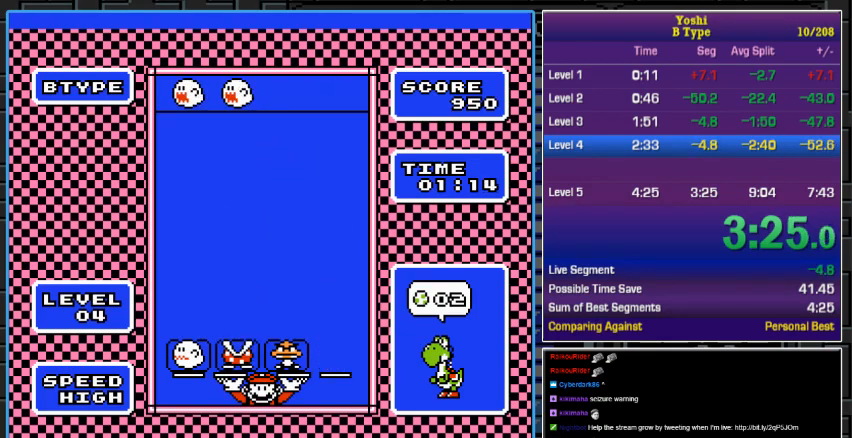
{"buttons": [], "events": [[100, "DPAD_DOWN", "down"], [200, "DPAD_DOWN", "up"], [400, "DPAD_RIGHT", "down"], [433, "DPAD_RIGHT", "up"]]}
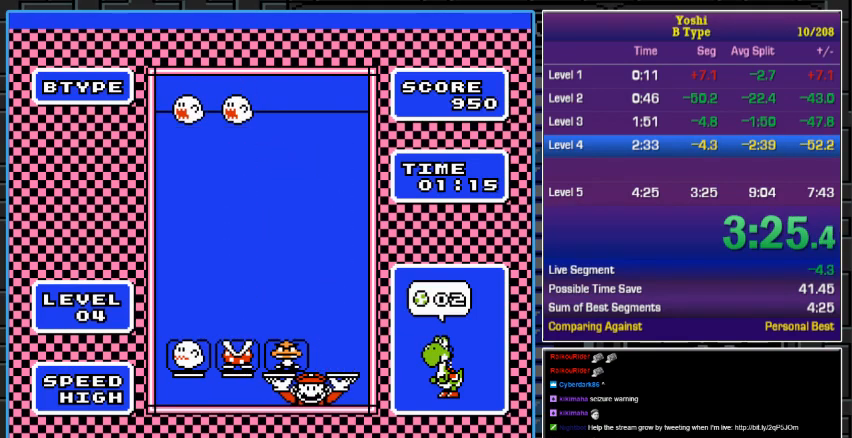
{"buttons": ["DPAD_LEFT"], "events": [[333, "A", "down"], [500, "A", "up"], [500, "DPAD_LEFT", "down"]]}
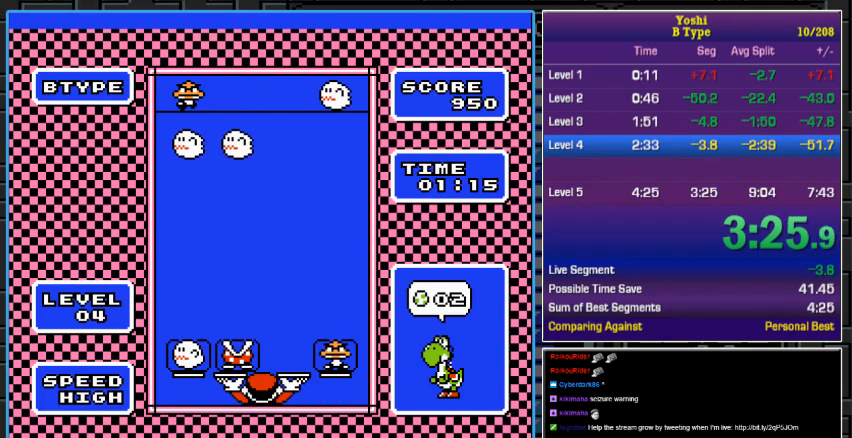
{"buttons": ["A"], "events": [[67, "DPAD_LEFT", "up"], [300, "DPAD_DOWN", "down"], [367, "DPAD_DOWN", "up"], [400, "A", "down"]]}
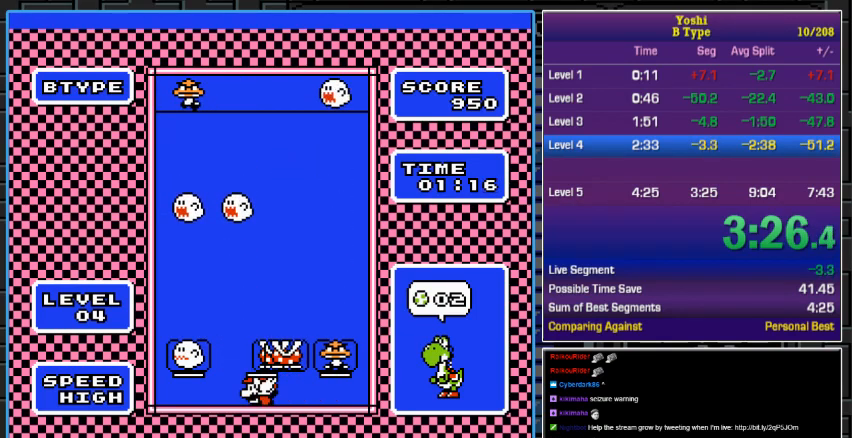
{"buttons": ["DPAD_DOWN"], "events": [[33, "A", "up"], [100, "DPAD_DOWN", "down"], [167, "DPAD_DOWN", "up"], [300, "DPAD_DOWN", "down"]]}
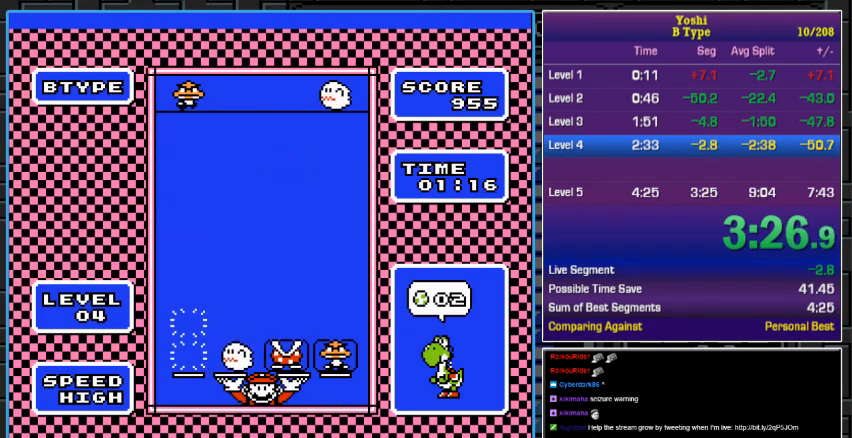
{"buttons": ["DPAD_RIGHT"], "events": [[200, "DPAD_DOWN", "up"], [400, "A", "down"], [500, "A", "up"], [500, "DPAD_RIGHT", "down"]]}
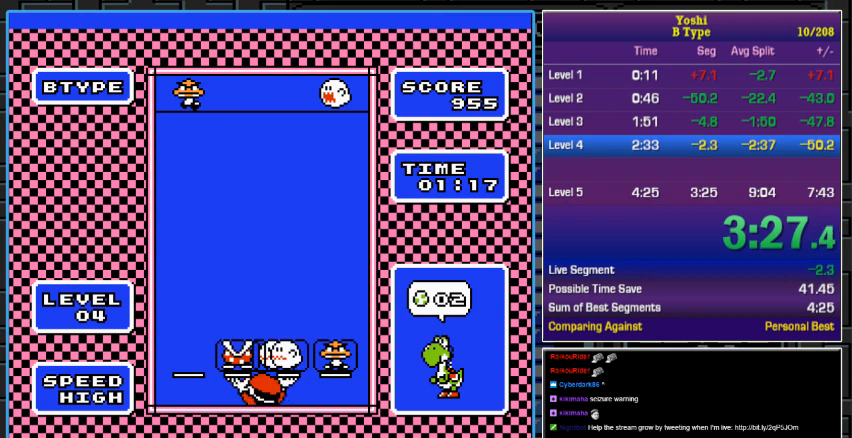
{"buttons": ["A"], "events": [[100, "DPAD_RIGHT", "up"], [167, "A", "down"], [300, "A", "up"], [300, "DPAD_LEFT", "down"], [400, "A", "down"], [400, "DPAD_LEFT", "up"]]}
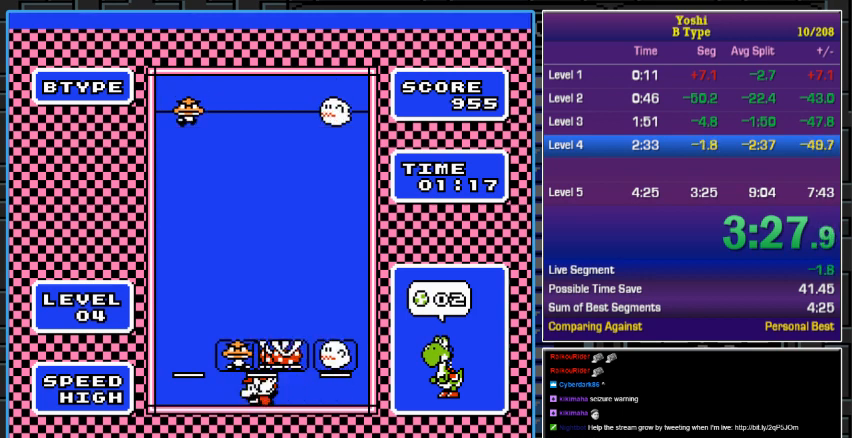
{"buttons": [], "events": [[33, "A", "up"], [67, "DPAD_LEFT", "down"], [133, "DPAD_LEFT", "up"], [167, "A", "down"], [300, "A", "up"], [467, "DPAD_LEFT", "down"], [500, "DPAD_LEFT", "up"]]}
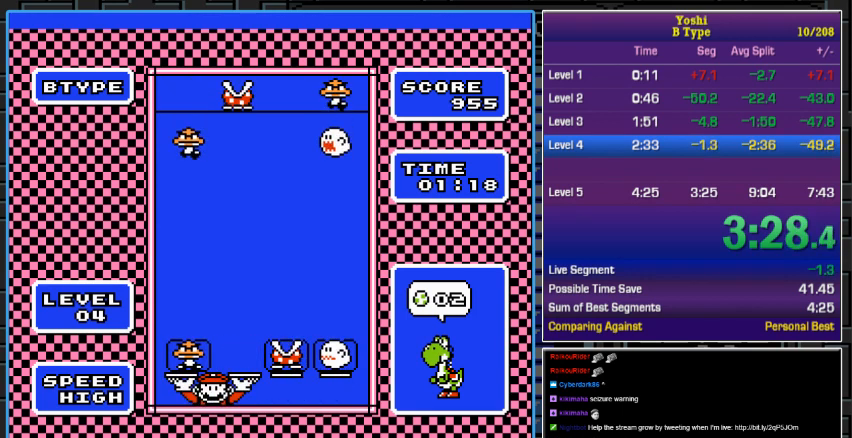
{"buttons": [], "events": [[233, "DPAD_DOWN", "down"], [367, "DPAD_DOWN", "up"]]}
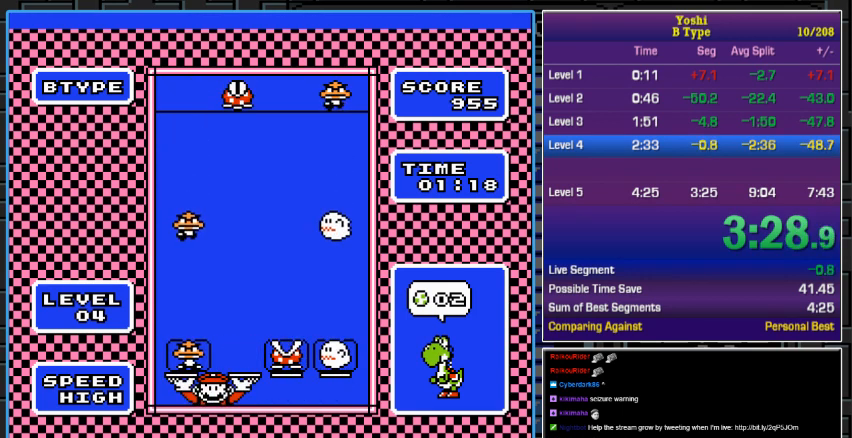
{"buttons": ["DPAD_DOWN"], "events": [[33, "DPAD_DOWN", "down"]]}
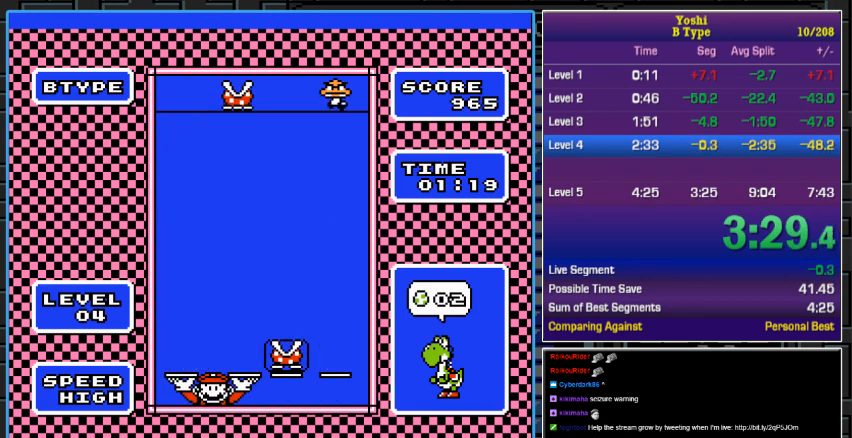
{"buttons": [], "events": [[100, "DPAD_DOWN", "up"], [267, "DPAD_RIGHT", "down"], [333, "DPAD_RIGHT", "up"], [367, "A", "down"], [467, "A", "up"]]}
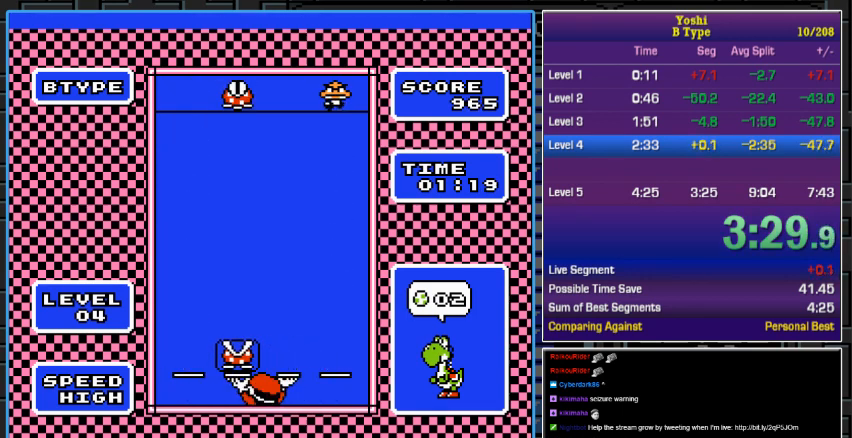
{"buttons": ["DPAD_DOWN"], "events": [[33, "DPAD_DOWN", "down"], [100, "DPAD_DOWN", "up"], [267, "DPAD_DOWN", "down"], [333, "DPAD_DOWN", "up"], [433, "DPAD_DOWN", "down"]]}
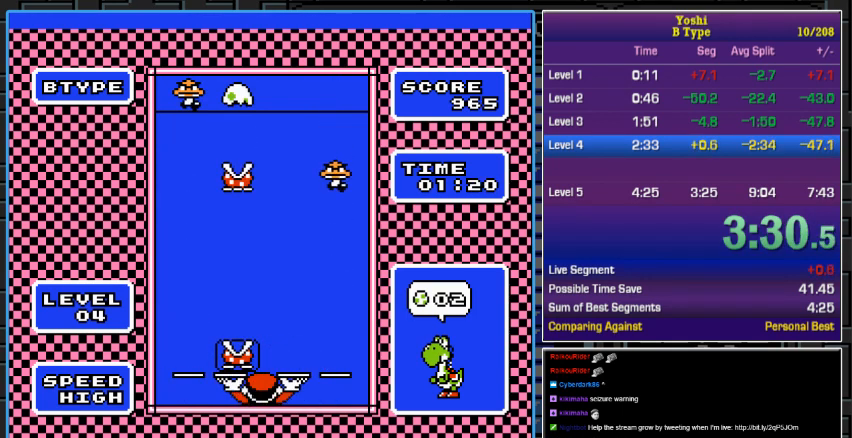
{"buttons": ["DPAD_DOWN"], "events": [[33, "DPAD_DOWN", "up"], [133, "DPAD_DOWN", "down"], [200, "DPAD_DOWN", "up"], [300, "DPAD_DOWN", "down"], [400, "DPAD_DOWN", "up"], [467, "DPAD_DOWN", "down"]]}
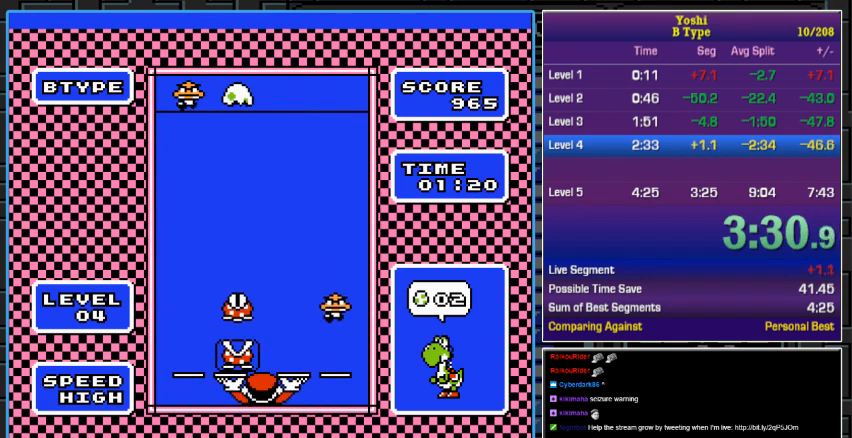
{"buttons": ["A"], "events": [[267, "DPAD_DOWN", "up"], [367, "DPAD_RIGHT", "down"], [467, "A", "down"], [467, "DPAD_RIGHT", "up"]]}
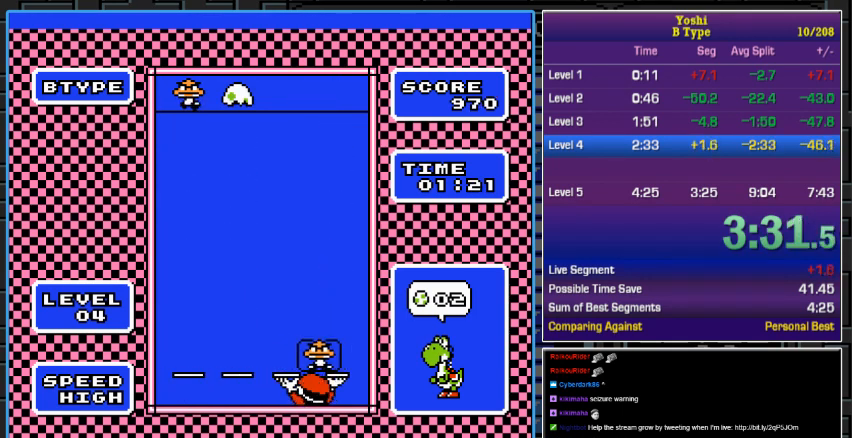
{"buttons": ["A"], "events": [[67, "A", "up"], [100, "DPAD_LEFT", "down"], [200, "DPAD_LEFT", "up"], [233, "A", "down"], [333, "A", "up"], [333, "DPAD_LEFT", "down"], [433, "A", "down"], [433, "DPAD_LEFT", "up"]]}
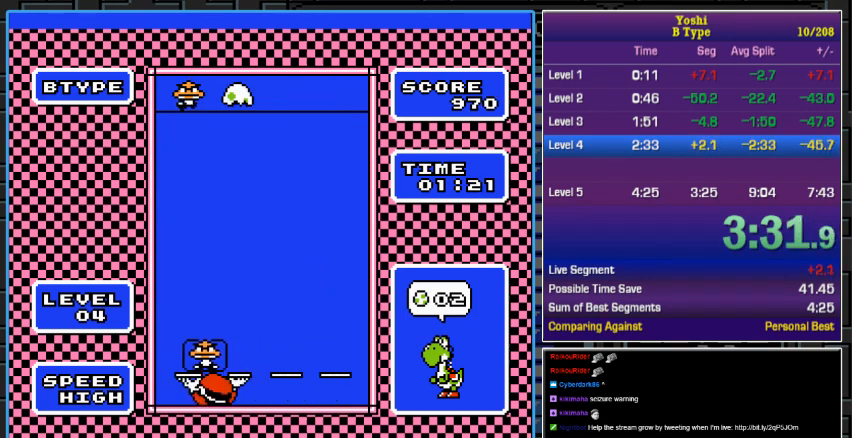
{"buttons": ["DPAD_DOWN"], "events": [[67, "A", "up"], [133, "DPAD_DOWN", "down"]]}
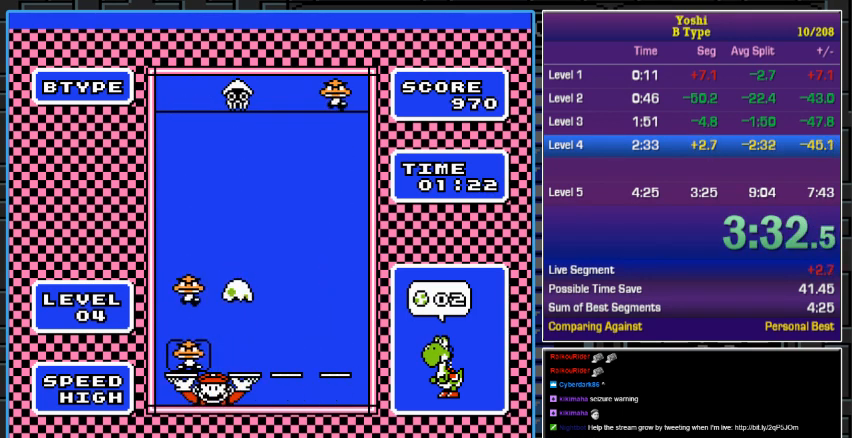
{"buttons": ["DPAD_DOWN"], "events": []}
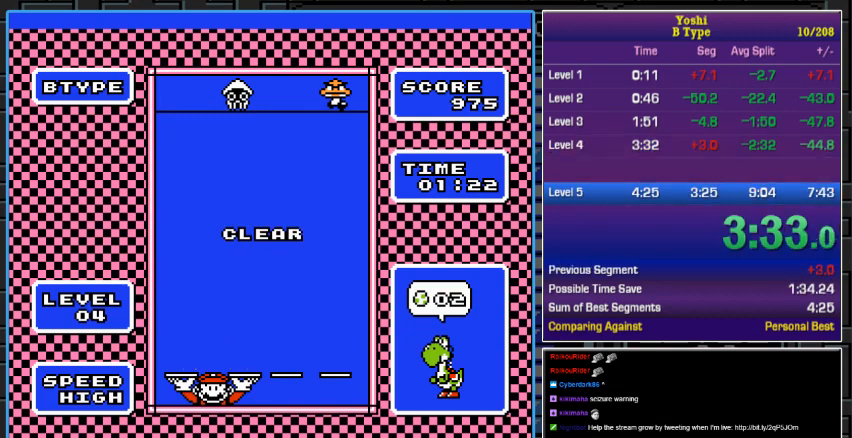
{"buttons": [], "events": [[200, "DPAD_DOWN", "up"]]}
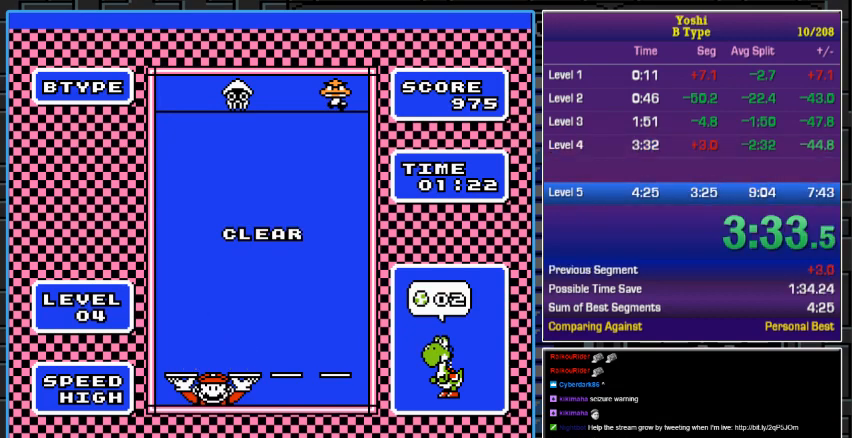
{"buttons": [], "events": [[133, "START", "down"], [267, "START", "up"], [367, "START", "down"], [433, "START", "up"]]}
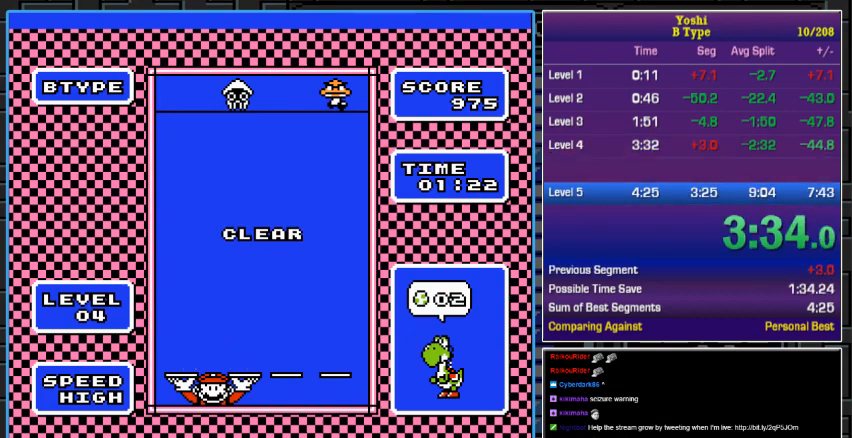
{"buttons": [], "events": [[33, "START", "down"], [100, "START", "up"], [233, "START", "down"], [267, "START", "up"], [367, "START", "down"], [433, "START", "up"]]}
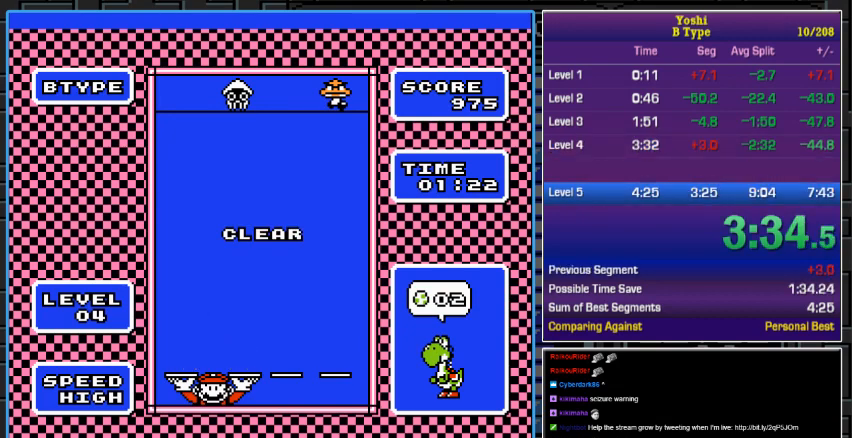
{"buttons": [], "events": [[33, "START", "down"], [100, "START", "up"], [200, "START", "down"], [267, "START", "up"], [367, "START", "down"], [433, "START", "up"]]}
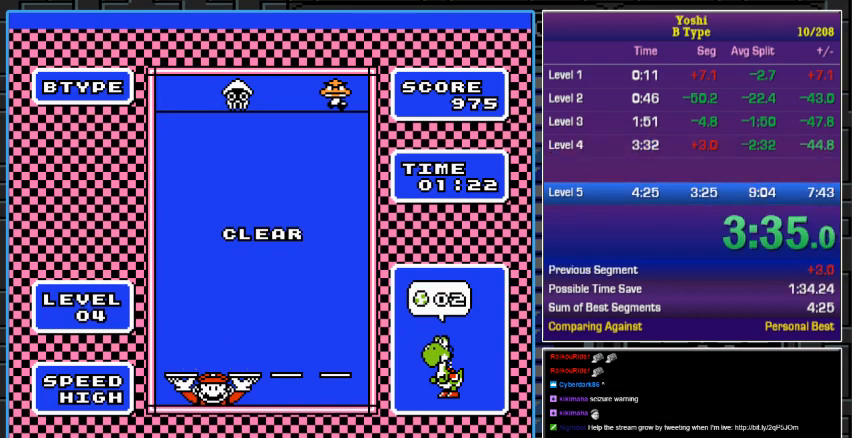
{"buttons": ["START"], "events": [[33, "START", "down"], [100, "START", "up"], [200, "START", "down"], [233, "START", "up"], [333, "START", "down"], [400, "START", "up"], [467, "START", "down"]]}
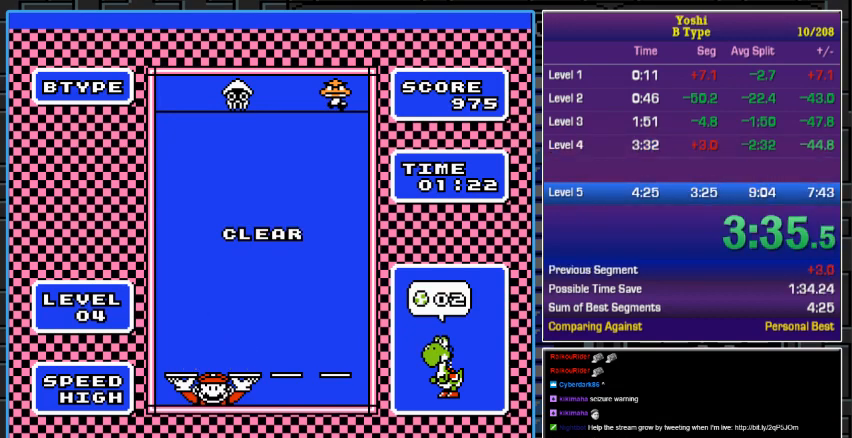
{"buttons": ["START"], "events": [[67, "START", "up"], [133, "START", "down"], [200, "START", "up"], [300, "START", "down"], [367, "START", "up"], [433, "START", "down"]]}
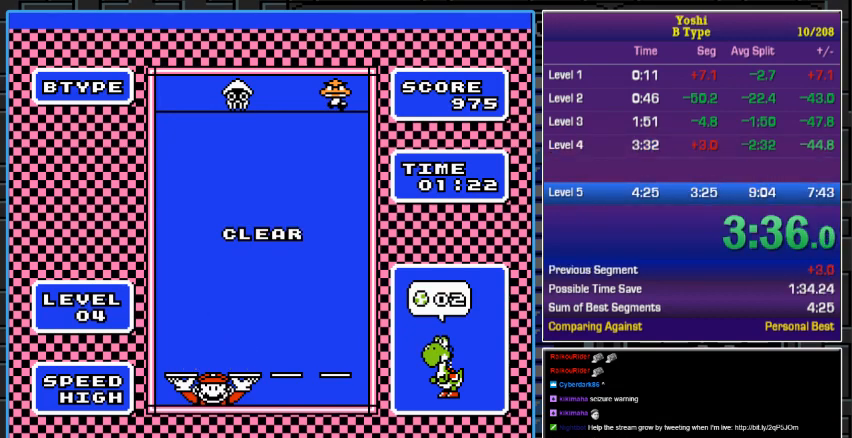
{"buttons": [], "events": [[33, "START", "up"], [100, "START", "down"], [167, "START", "up"], [267, "START", "down"], [333, "START", "up"], [433, "START", "down"], [467, "START", "up"]]}
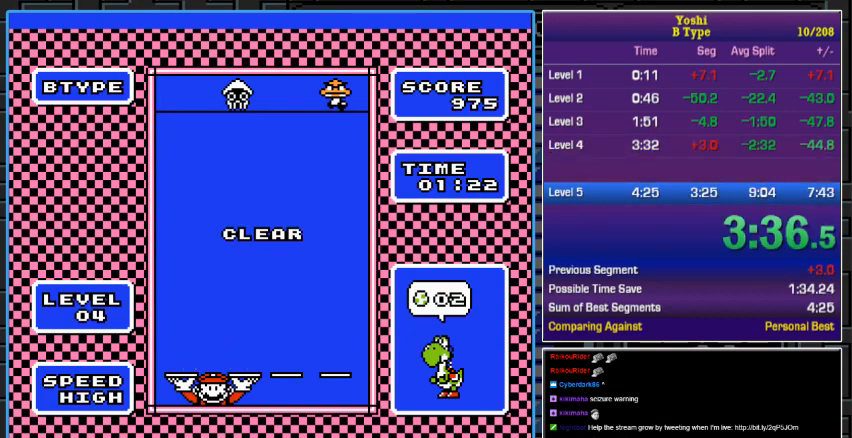
{"buttons": [], "events": [[100, "START", "down"], [133, "START", "up"], [267, "START", "down"], [333, "START", "up"], [400, "START", "down"], [500, "START", "up"]]}
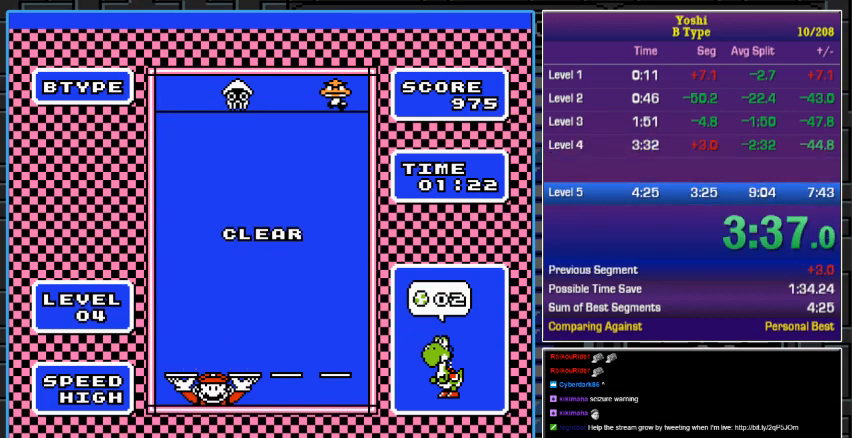
{"buttons": [], "events": [[67, "START", "down"], [133, "START", "up"], [233, "START", "down"], [300, "START", "up"], [400, "START", "down"], [467, "START", "up"]]}